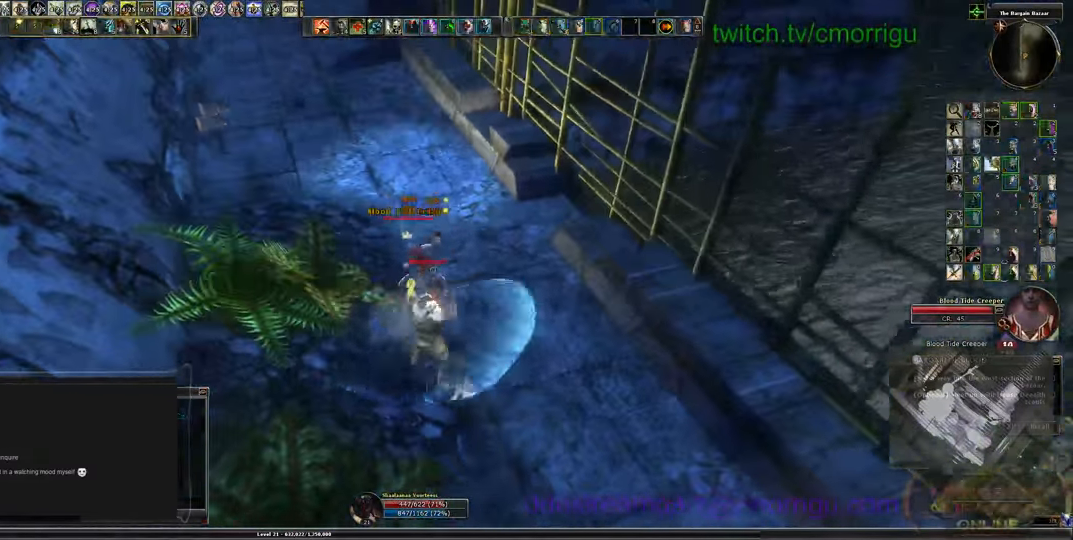
Gameplay with keyboard; each line is a JSON object with the keys held at the frame after it. "events" lists presses ("down") and releases ("up") of ".", "/", "0", "1", "2", "3", "4", "5", "6", "7", "8", "9", "a", "b", "backslash", "backspace", "c", "caps_lock", "comma", "ctrl_l", "ctrl_r", "d", "e", "equals", "escape", "f", "f1", "f10", "f11", "f12", "f2", "f3", "f4", "f5", "f6", "f7", "f8", "f9", "g", "h", "i", "j", "k", "l", "lbracket", "m", "minus", "n", "o", "p", "q", "quote", "r", "rbracket", "return", "s", "semicolon", "shift_l", "shift_r", "space", "t", "tab", "tilde", "u", "v", "w", "x", "y" and "z" between this image and that frame as [ms after this image, input, new state], when the widget could be followed in between. No other keys are recorded. Mouse input is not recorded.
{"keys": [], "events": []}
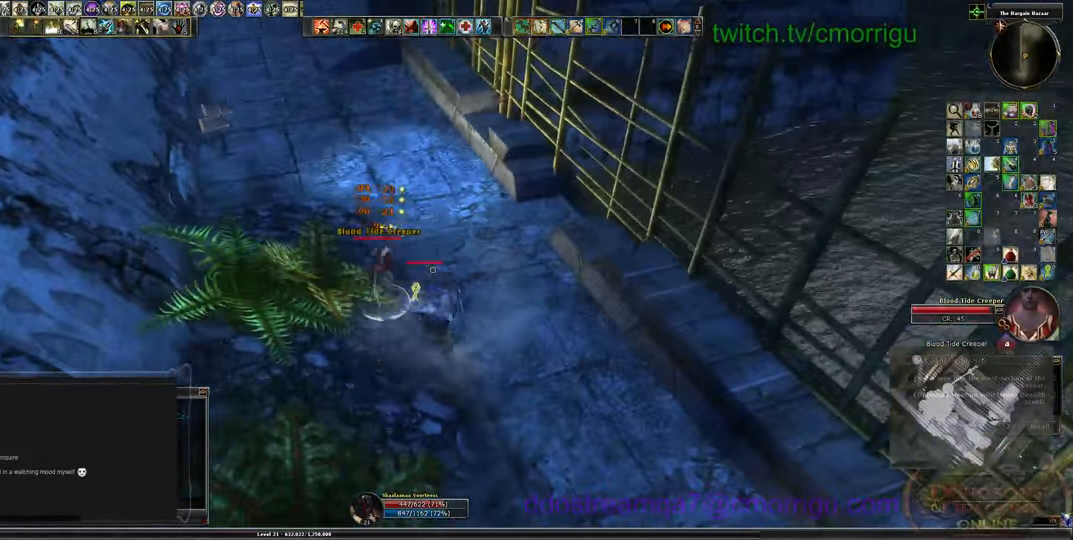
{"keys": [], "events": [[67, "9", "down"], [267, "9", "up"]]}
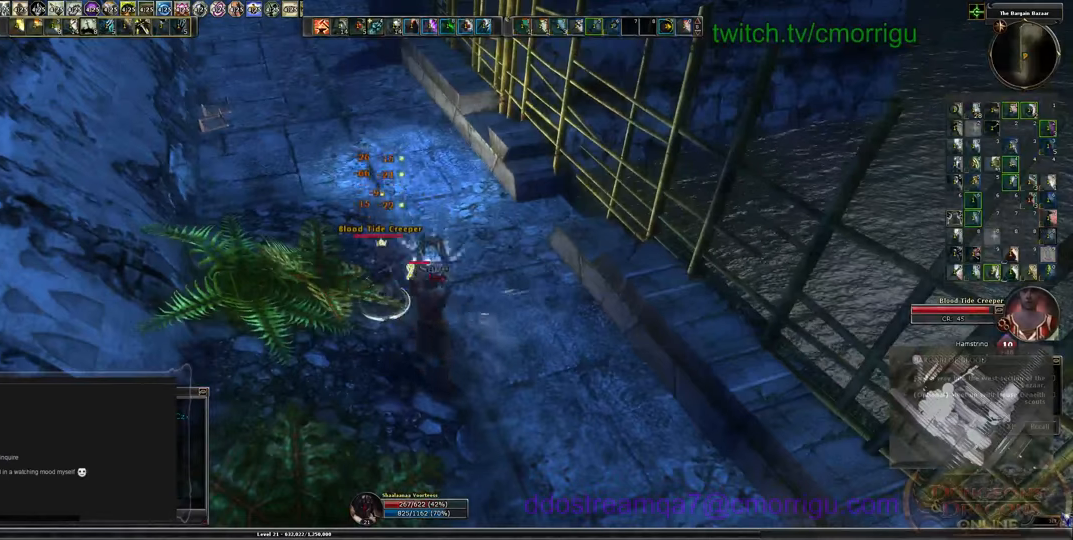
{"keys": ["d", "s"], "events": [[33, "s", "down"], [366, "d", "down"]]}
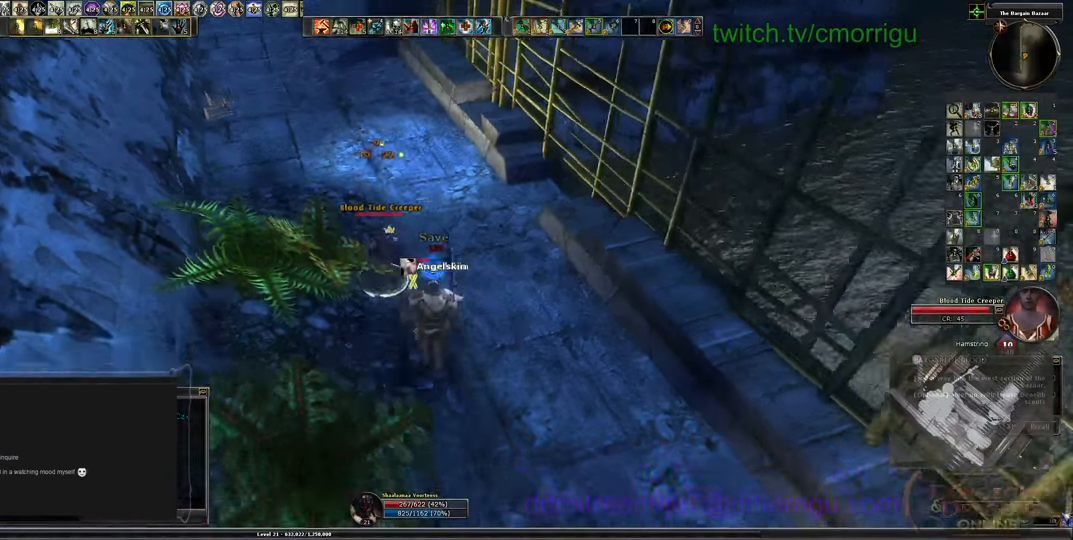
{"keys": ["s"], "events": [[366, "d", "up"]]}
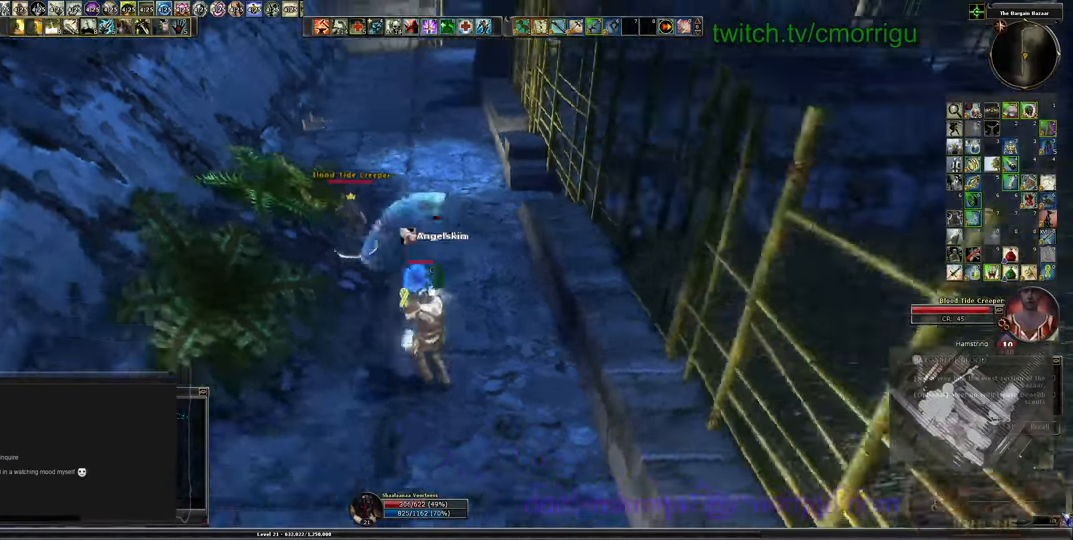
{"keys": ["s"], "events": []}
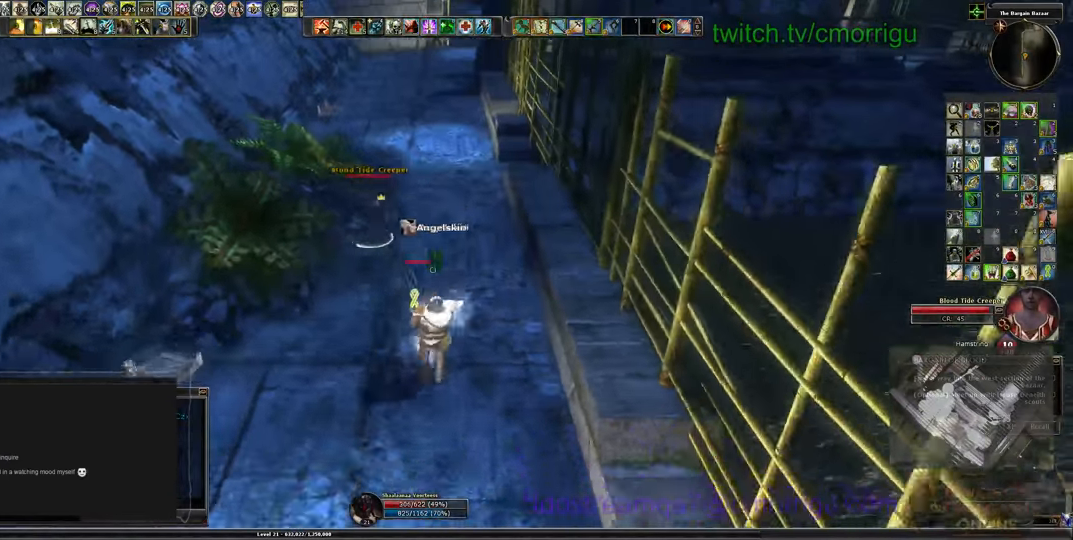
{"keys": ["s"], "events": [[33, "a", "down"], [266, "a", "up"]]}
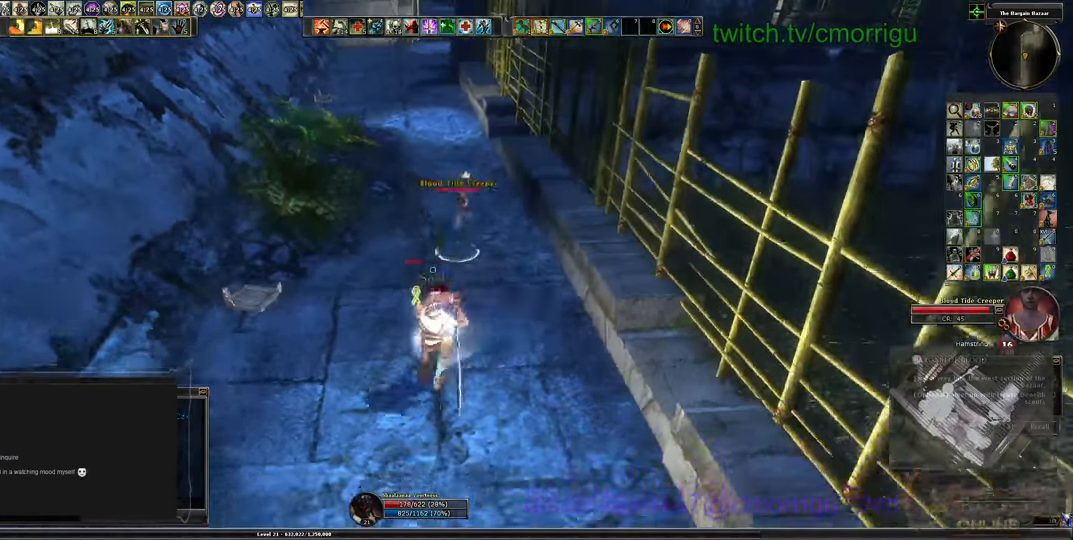
{"keys": ["s"], "events": []}
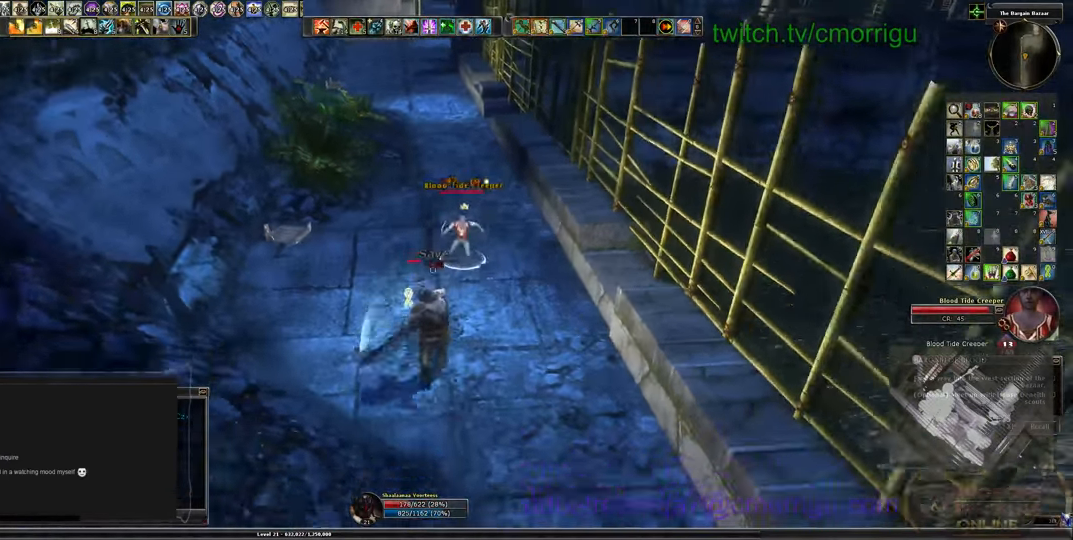
{"keys": [], "events": [[266, "s", "up"], [333, "6", "down"], [500, "6", "up"]]}
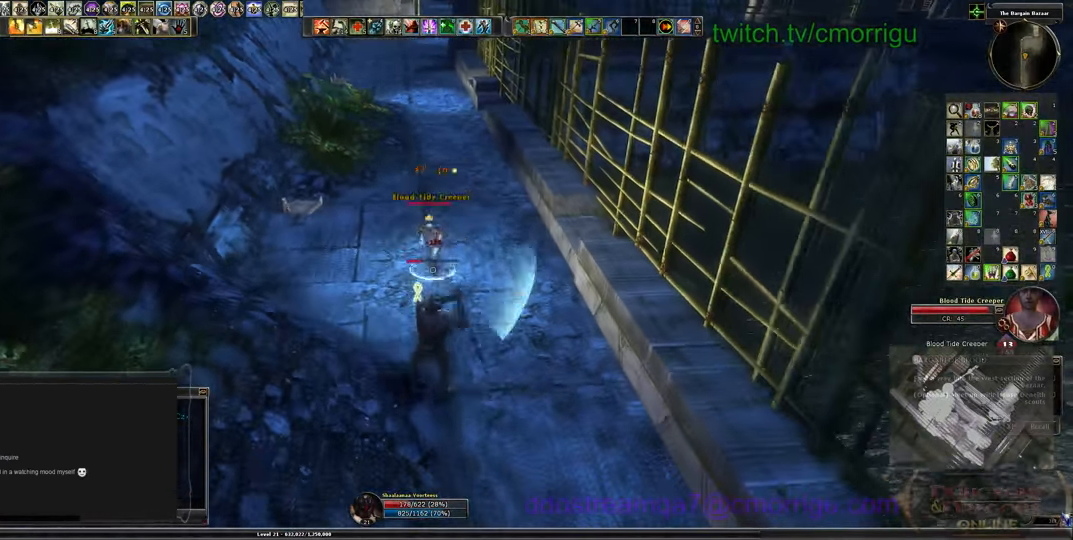
{"keys": ["s"], "events": [[366, "s", "down"]]}
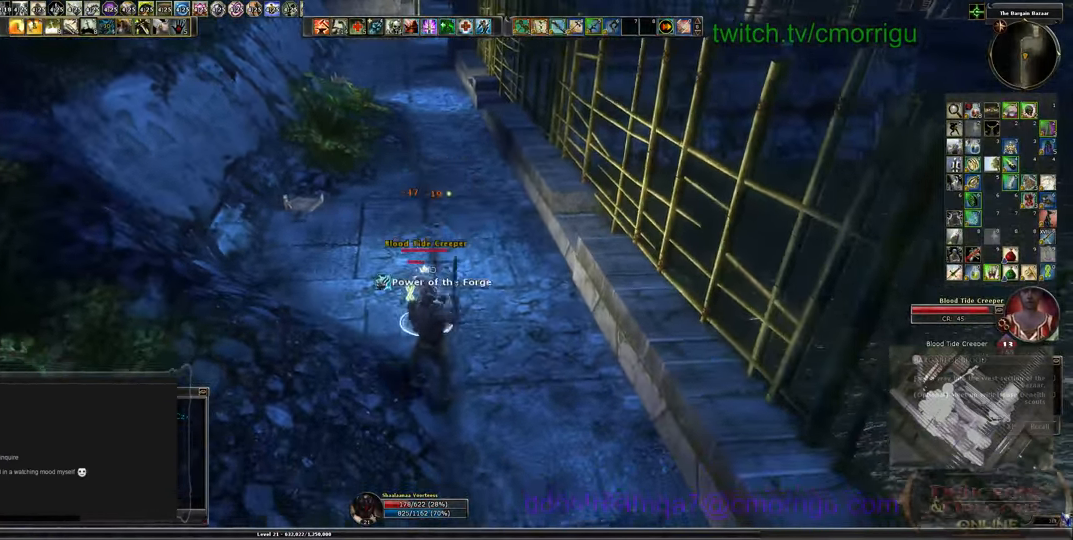
{"keys": ["s"], "events": []}
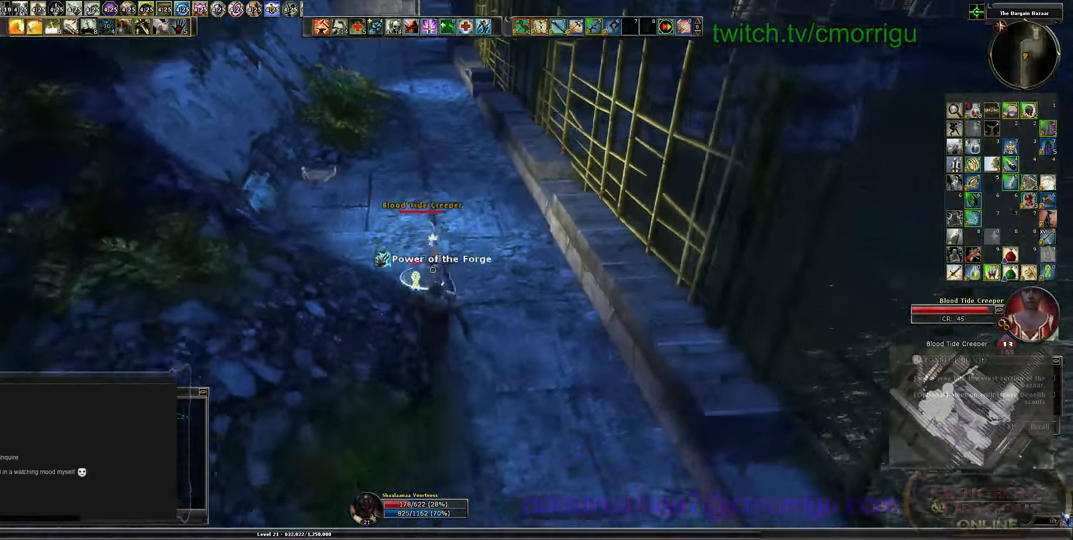
{"keys": ["equals"], "events": [[133, "space", "down"], [266, "space", "up"], [333, "equals", "down"], [500, "s", "up"]]}
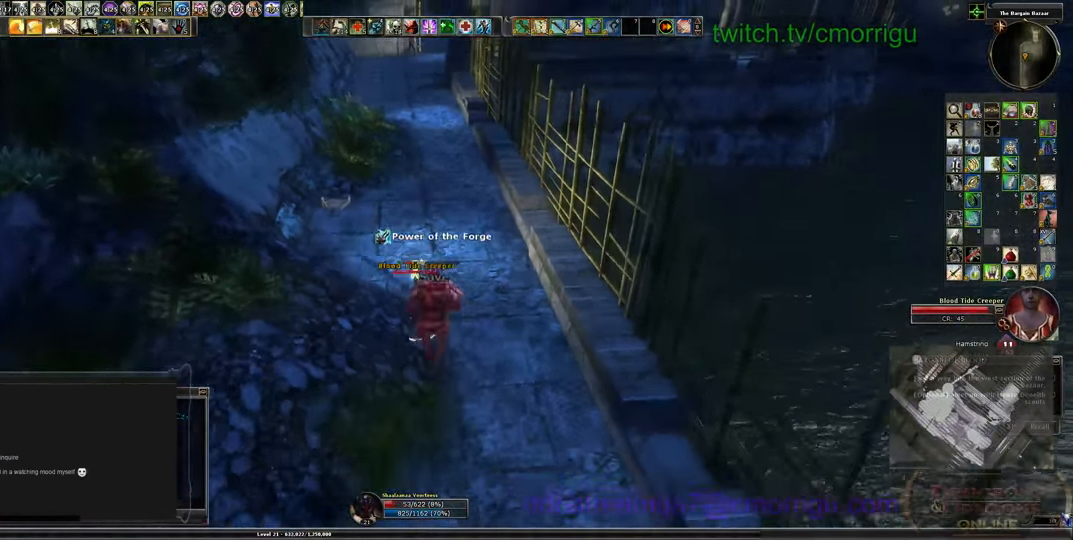
{"keys": [], "events": [[33, "equals", "up"]]}
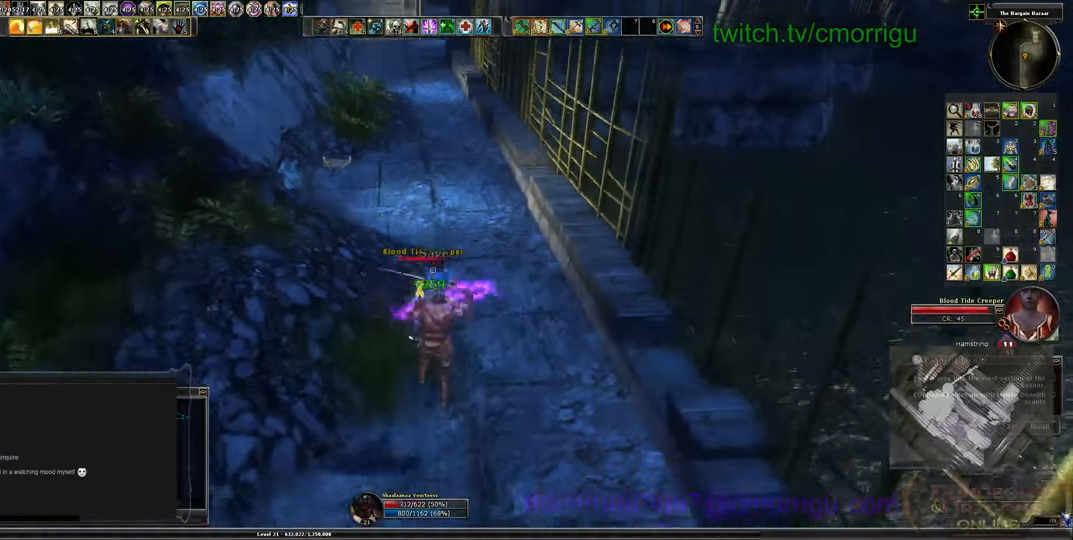
{"keys": ["1"], "events": [[433, "1", "down"]]}
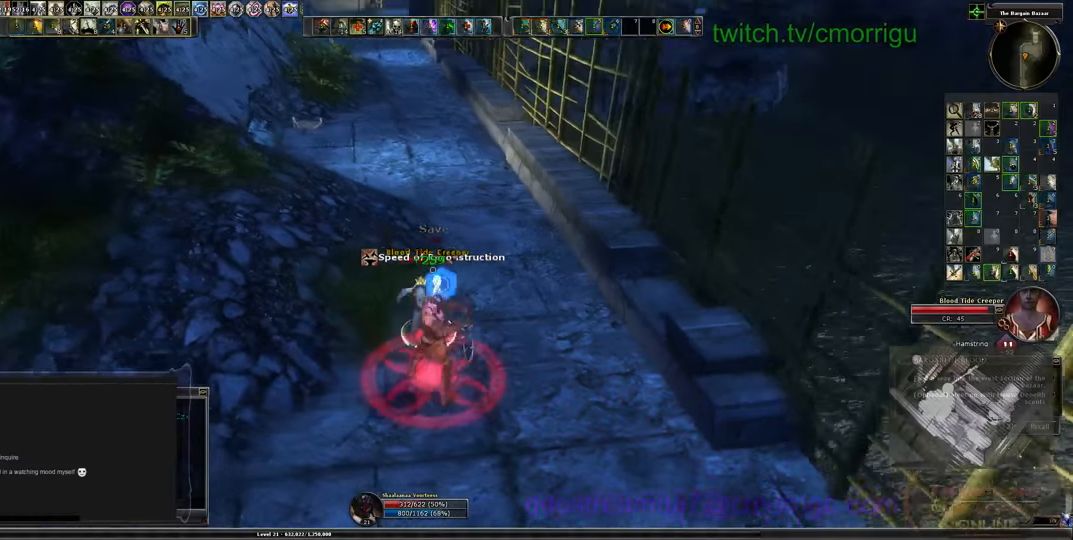
{"keys": [], "events": [[100, "1", "up"]]}
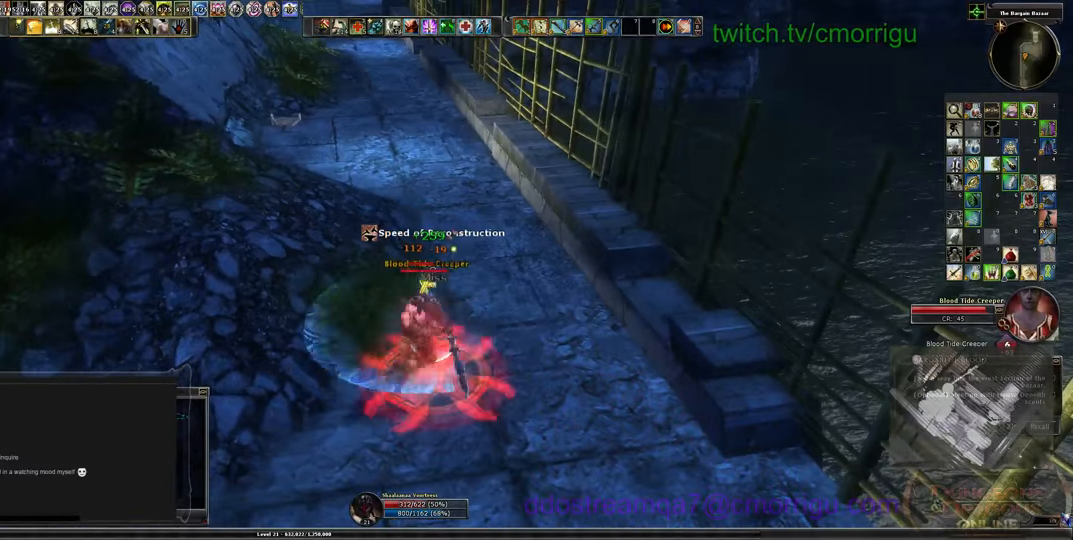
{"keys": [], "events": [[200, "2", "down"], [400, "2", "up"], [400, "s", "down"], [500, "s", "up"]]}
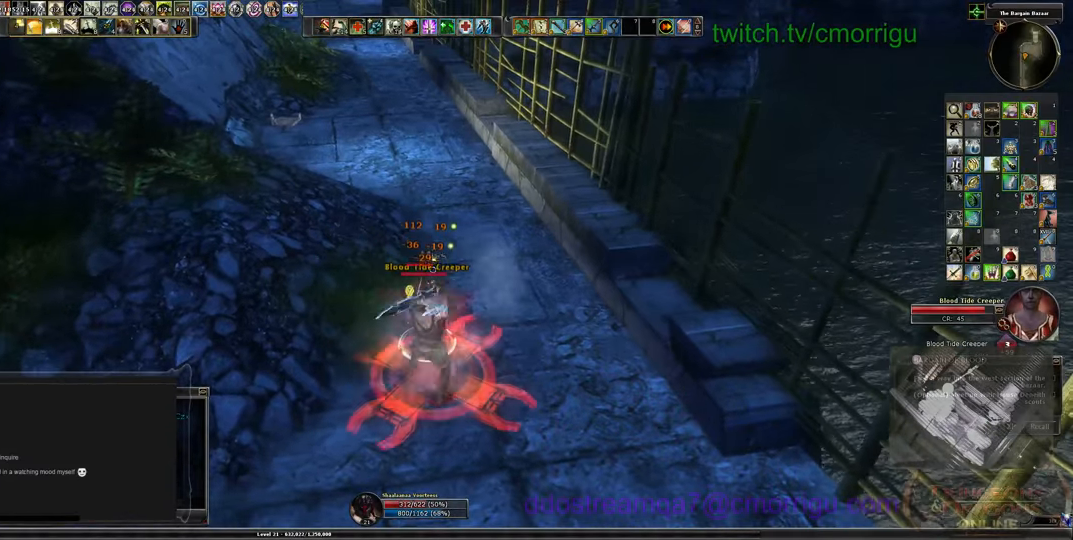
{"keys": [], "events": []}
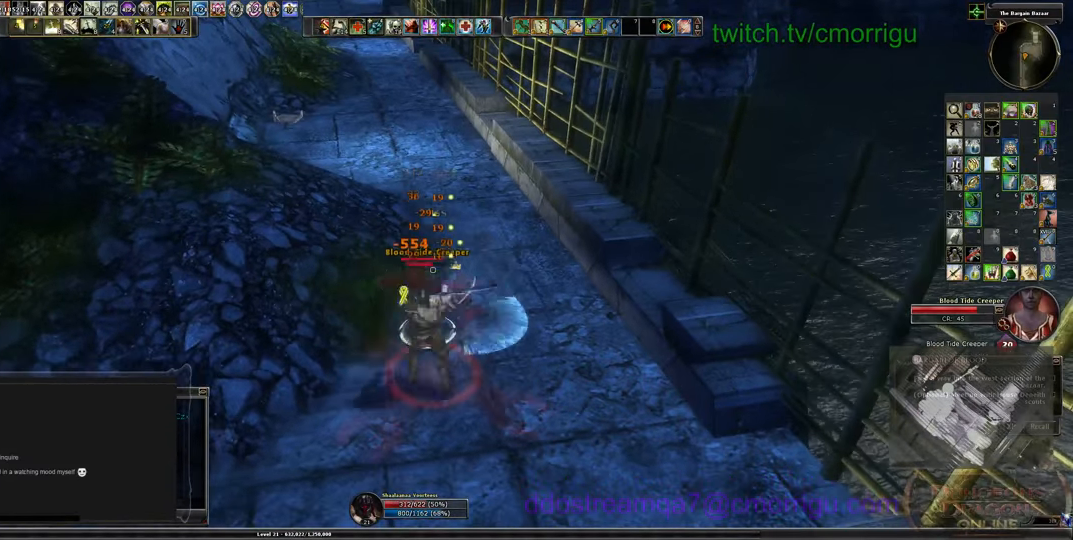
{"keys": [], "events": []}
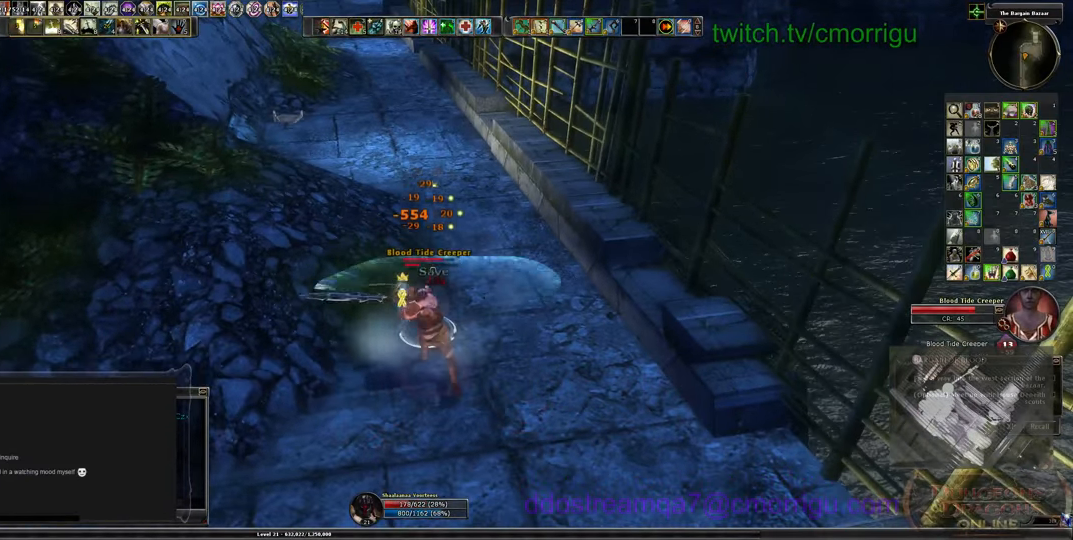
{"keys": [], "events": [[333, "0", "down"], [466, "0", "up"]]}